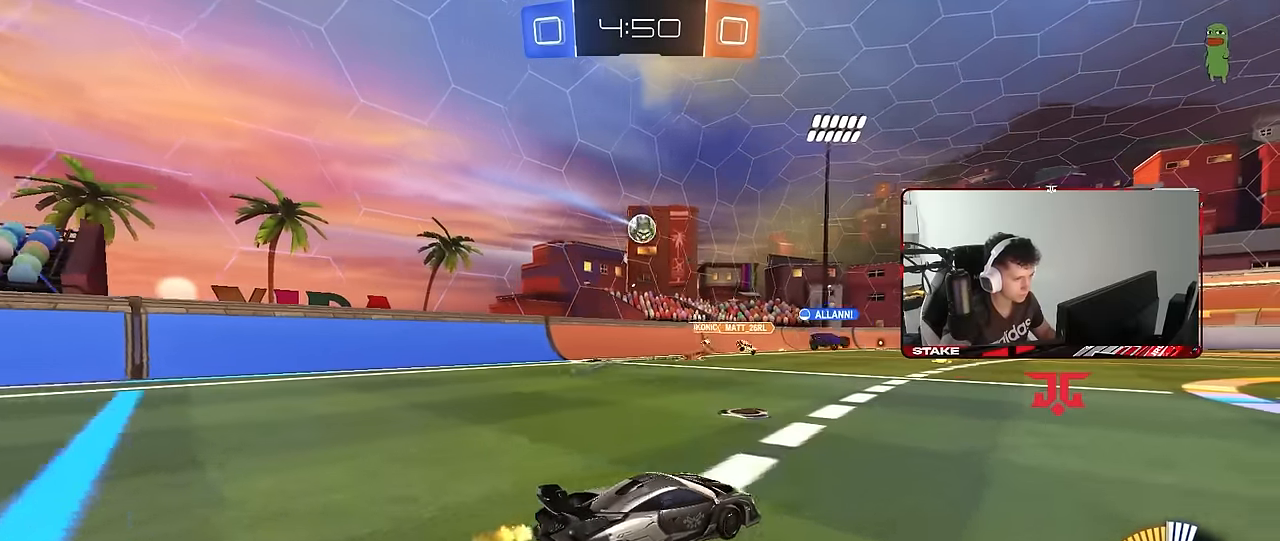
Gameplay with keyboard and mouse; each line is a JSON object with the keys and mouse buttons held at the frame after it. "events" lists presses ("down") and releases ("up") of "1", "2", "3", "4", "5", "a", "alt", "c", "caps_lock", "ctrl", "d", "e", "f", "g", "q", "r", "s", "shift", "space", "t", "tab", "v", "w", "x", "z", "mouse_left", "mouse_wheel" and "mouse_right" between this image and that frame as [ms after this image, input, new state], when the widget could be followed in between. "mouse_left", "mouse_wheel", "mouse_right" = the "left", "wheel", "right" buttons of the "mouse" list. No other keys are recorded. "wheel" means that the mouse wheel is clicked or scrolled. "mouse_move" is the direction in which the mouse moves at that frame (one of eight, or "still"), when it could be read.
{"keys": [], "mouse": [], "mouse_move": "still", "events": [[66, "shift", "up"], [450, "a", "up"], [450, "w", "up"]]}
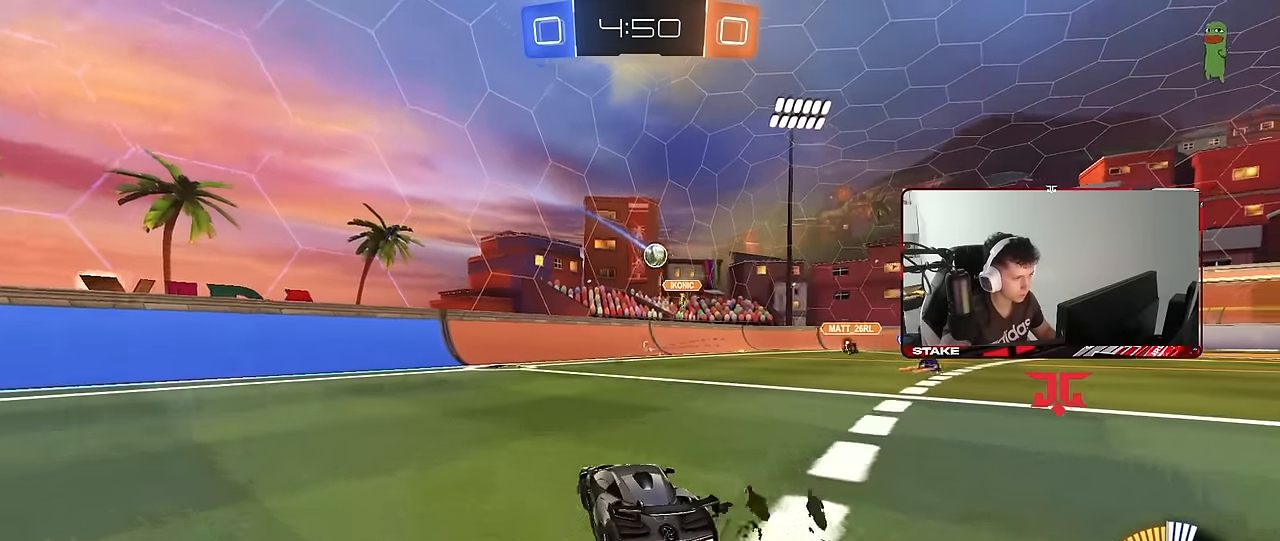
{"keys": ["d", "shift", "w"], "mouse": [], "mouse_move": "still", "events": [[33, "d", "down"], [83, "shift", "down"], [183, "shift", "up"], [216, "s", "down"], [316, "s", "up"], [450, "shift", "down"], [450, "w", "down"]]}
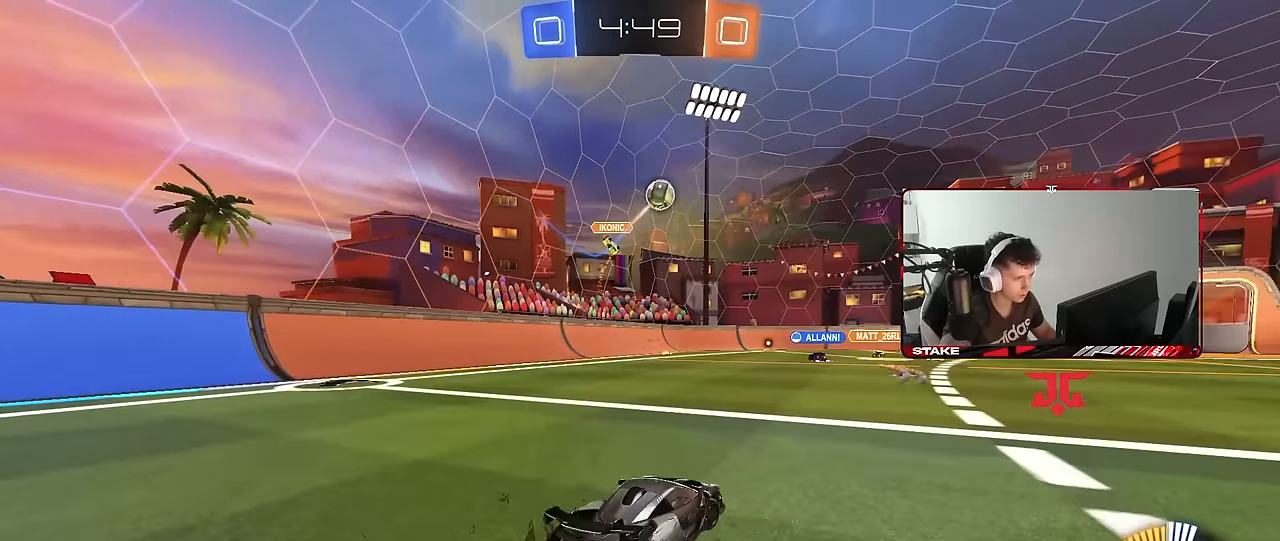
{"keys": ["d"], "mouse": ["left", "right"], "mouse_move": "still", "events": [[100, "shift", "up"], [283, "mouse_left", "down"], [483, "mouse_right", "down"], [483, "w", "up"]]}
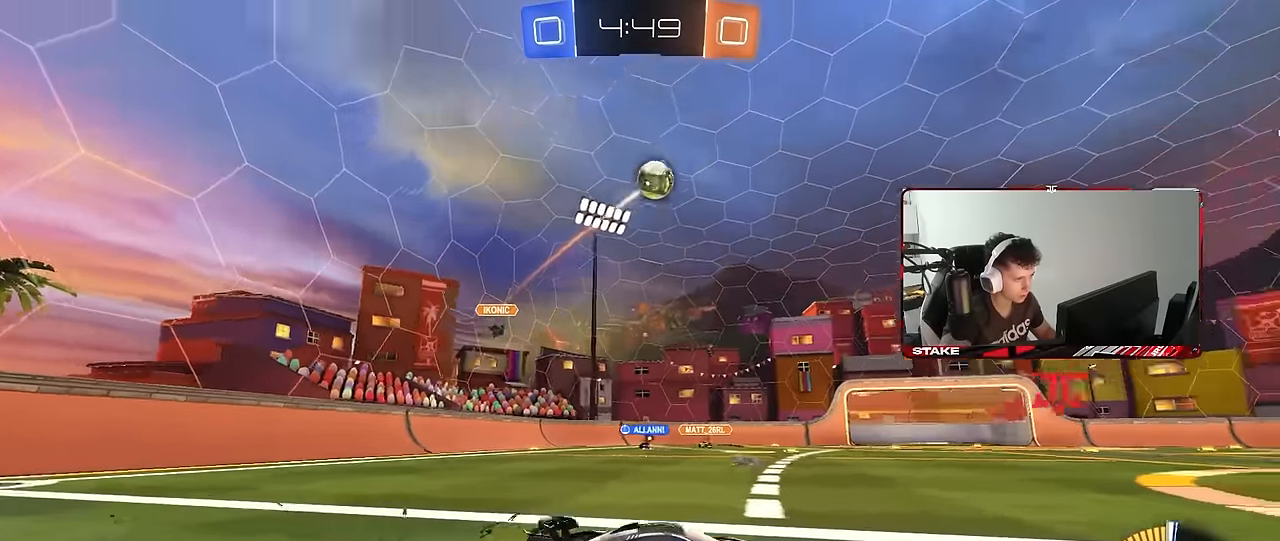
{"keys": ["a", "shift"], "mouse": ["left"], "mouse_move": "still", "events": [[16, "d", "up"], [16, "s", "down"], [66, "a", "down"], [66, "shift", "down"], [116, "a", "up"], [166, "s", "up"], [166, "shift", "up"], [216, "mouse_right", "up"], [266, "d", "down"], [266, "mouse_right", "down"], [300, "s", "down"], [350, "a", "down"], [350, "shift", "down"], [400, "d", "up"], [450, "mouse_right", "up"], [483, "s", "up"]]}
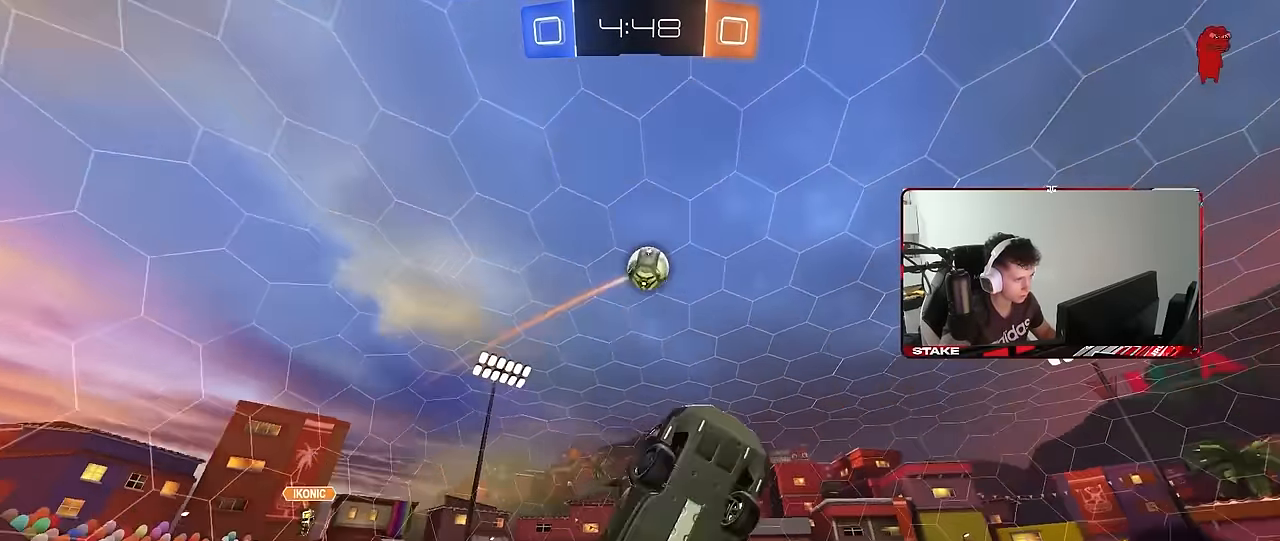
{"keys": ["a", "d", "s"], "mouse": ["left"], "mouse_move": "down", "events": [[133, "mouse_left", "up"], [133, "w", "down"], [233, "mouse_left", "down"], [366, "w", "up"], [416, "s", "down"], [450, "d", "down"], [450, "shift", "up"]]}
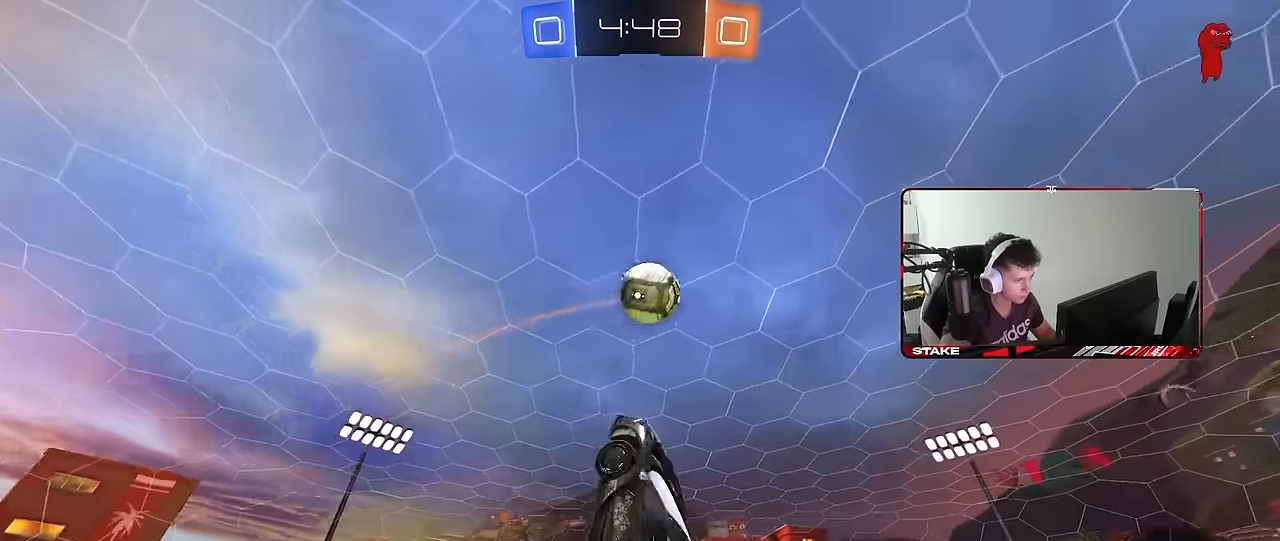
{"keys": ["d", "w"], "mouse": ["left"], "mouse_move": "still", "events": [[233, "a", "up"], [233, "d", "up"], [233, "s", "up"], [383, "d", "down"], [383, "w", "down"]]}
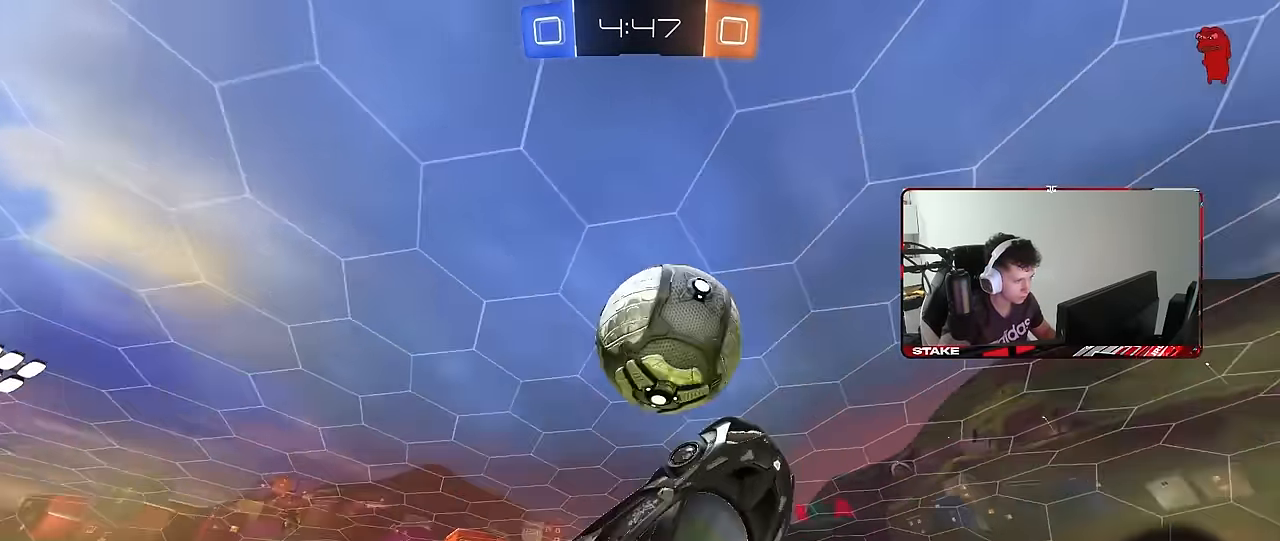
{"keys": [], "mouse": ["left"], "mouse_move": "still", "events": [[66, "mouse_left", "up"], [66, "shift", "down"], [350, "a", "down"], [350, "d", "up"], [350, "w", "up"], [400, "a", "up"], [400, "shift", "up"], [450, "mouse_left", "down"]]}
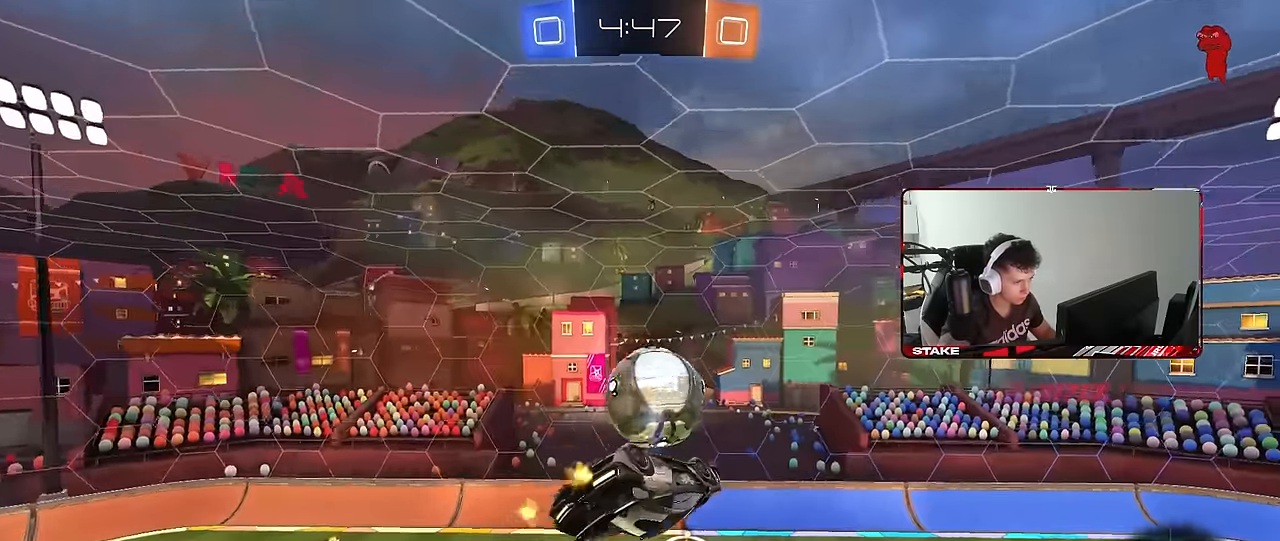
{"keys": ["a"], "mouse": [], "mouse_move": "still", "events": [[233, "d", "down"], [233, "mouse_left", "up"], [266, "s", "down"], [316, "s", "up"], [366, "d", "up"], [366, "shift", "down"], [500, "a", "down"], [500, "shift", "up"]]}
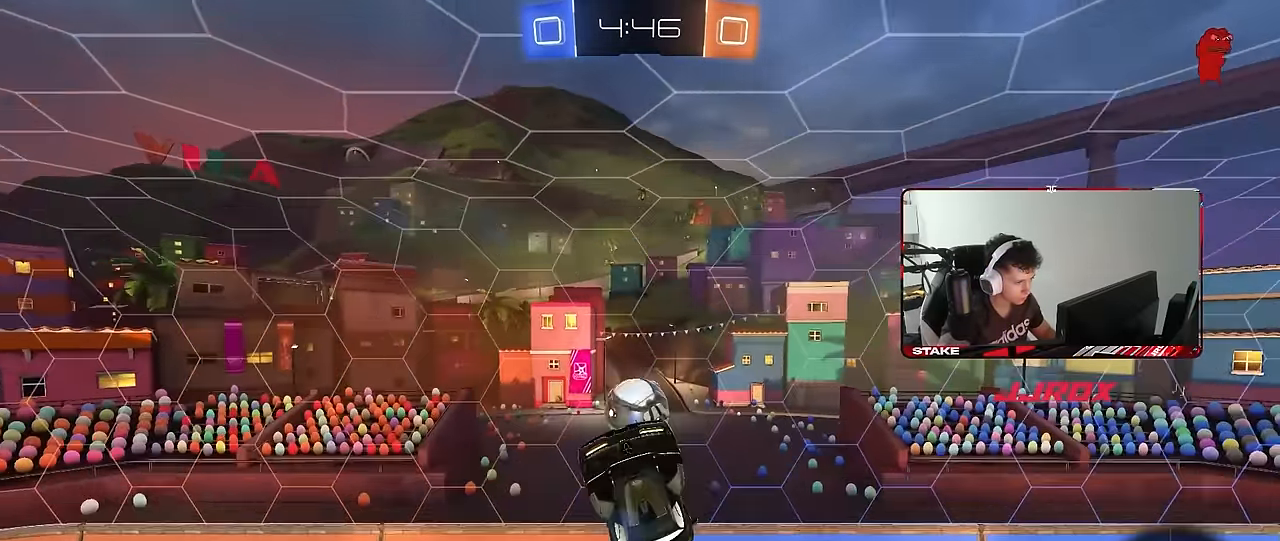
{"keys": [], "mouse": [], "mouse_move": "still", "events": [[50, "w", "down"], [100, "a", "up"], [100, "w", "up"], [383, "mouse_left", "down"], [483, "mouse_left", "up"]]}
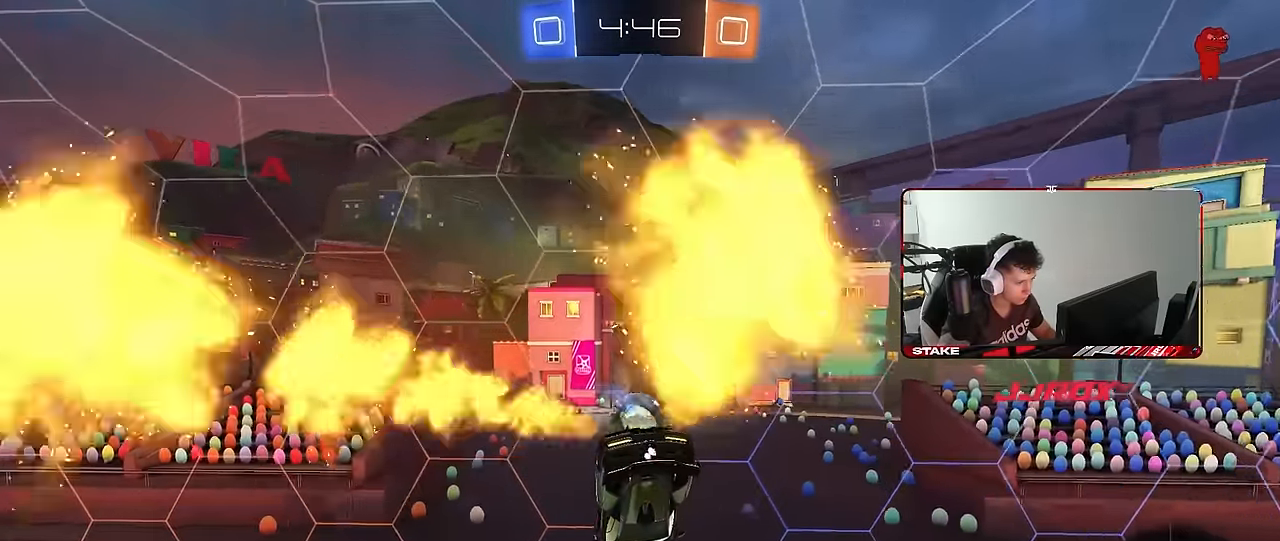
{"keys": ["d", "shift", "w"], "mouse": [], "mouse_move": "still", "events": [[216, "a", "down"], [350, "w", "down"], [400, "a", "up"], [400, "d", "down"], [450, "shift", "down"]]}
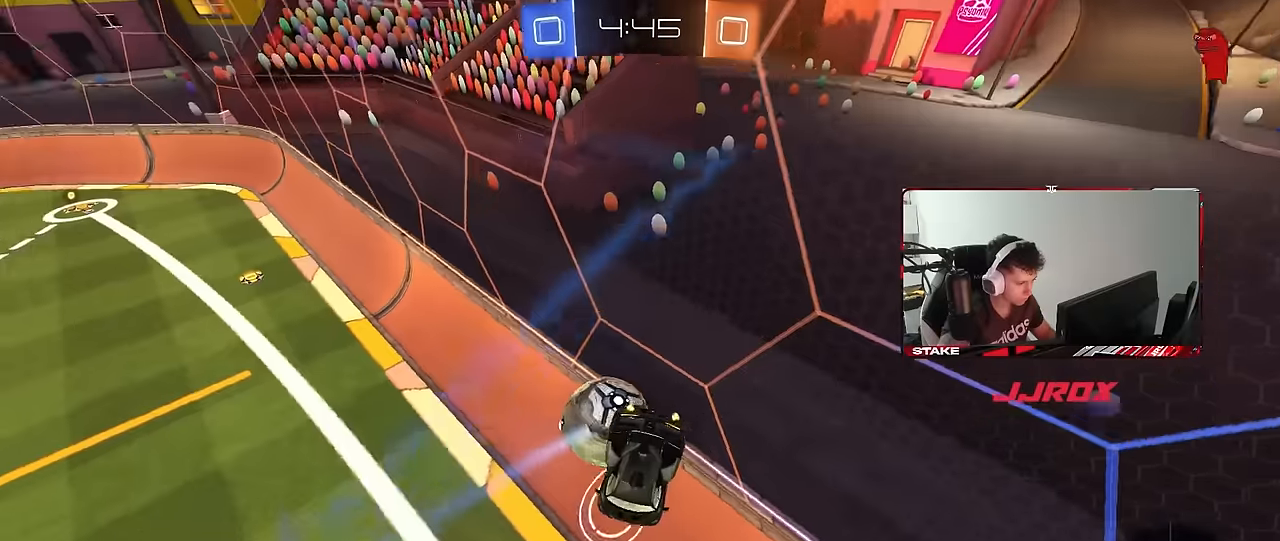
{"keys": ["w"], "mouse": ["left"], "mouse_move": "still", "events": [[34, "shift", "up"], [134, "d", "up"], [217, "mouse_left", "down"], [317, "a", "down"], [467, "a", "up"]]}
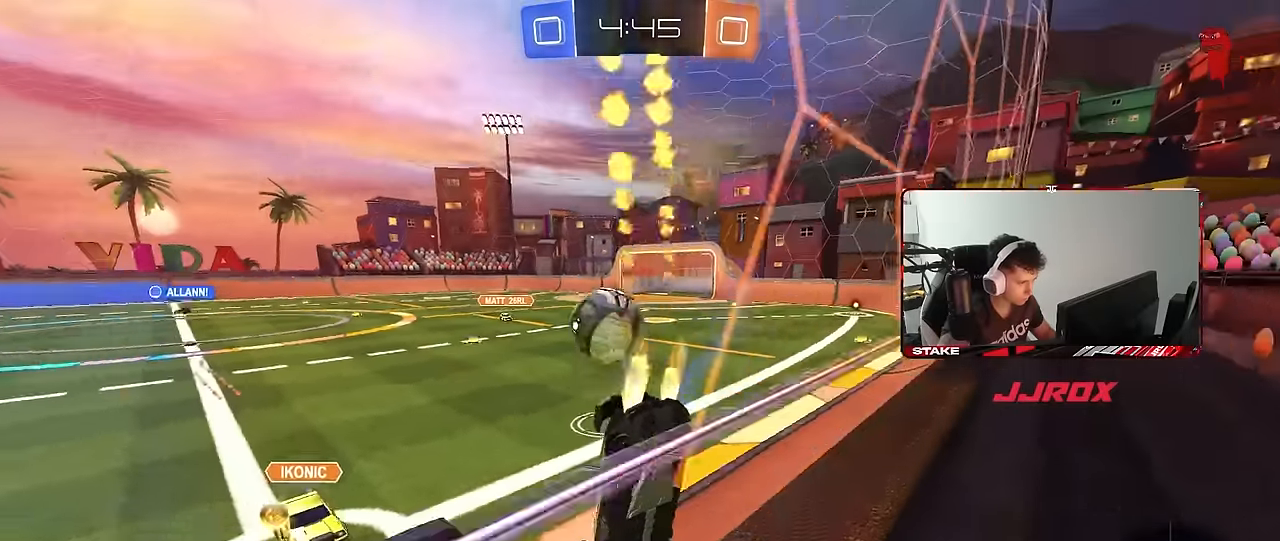
{"keys": ["a", "w"], "mouse": [], "mouse_move": "still", "events": [[100, "a", "down"], [150, "mouse_left", "up"]]}
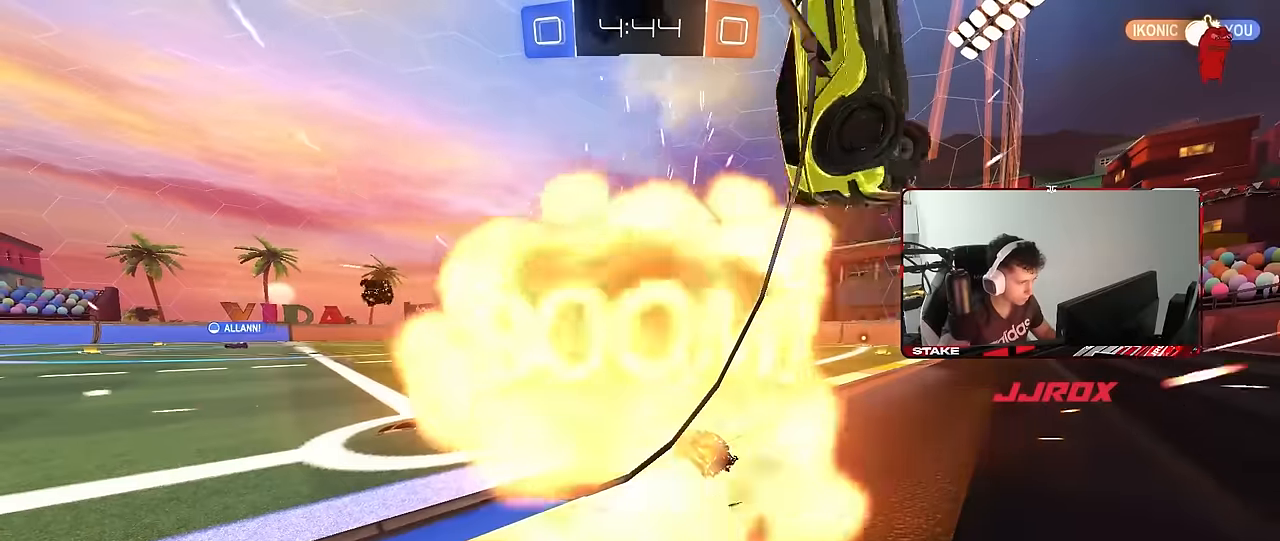
{"keys": [], "mouse": [], "mouse_move": "still", "events": [[67, "a", "up"], [67, "w", "up"]]}
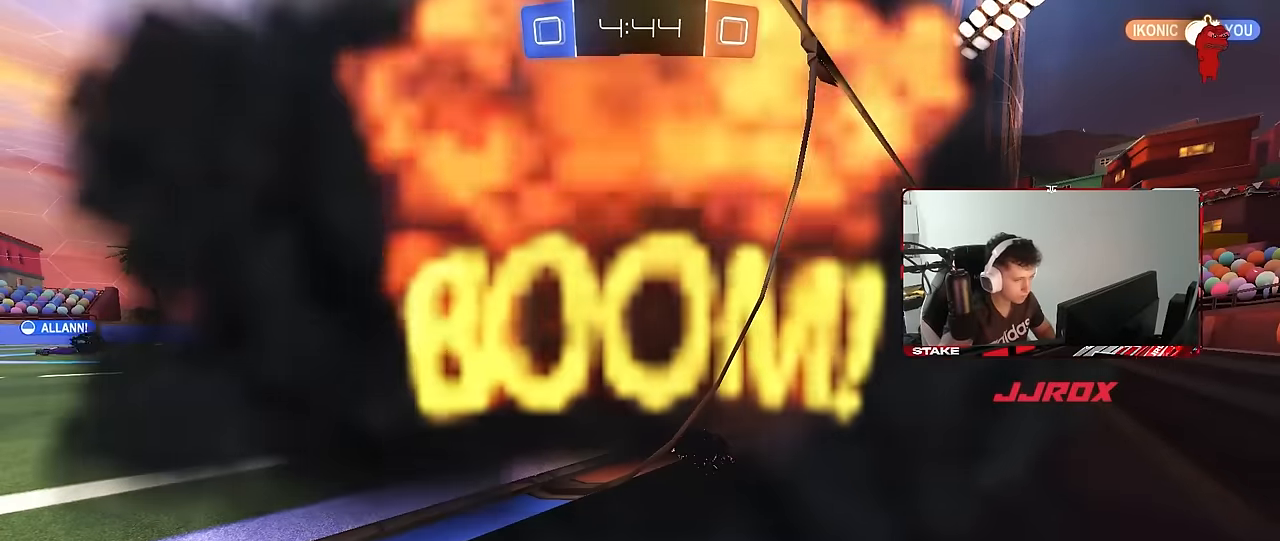
{"keys": [], "mouse": [], "mouse_move": "still", "events": []}
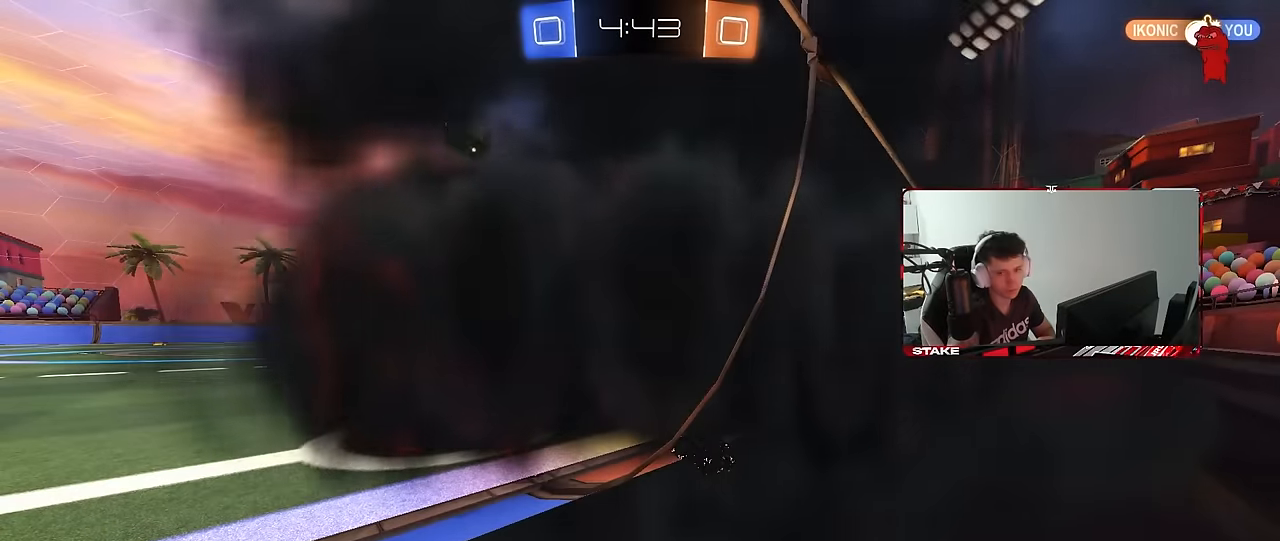
{"keys": [], "mouse": [], "mouse_move": "still", "events": []}
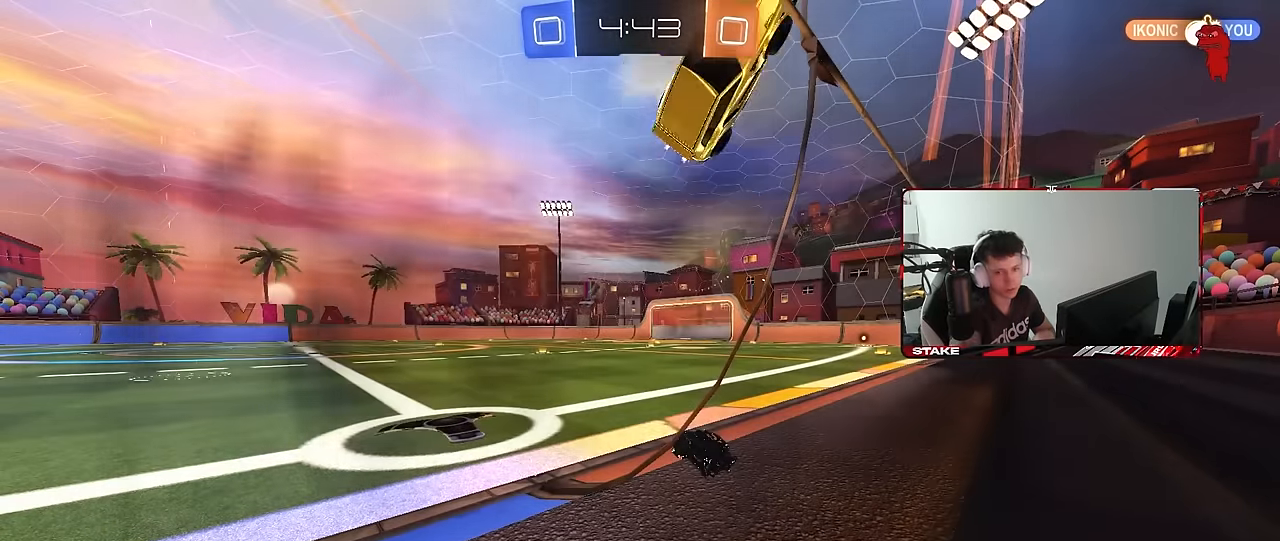
{"keys": [], "mouse": [], "mouse_move": "still", "events": []}
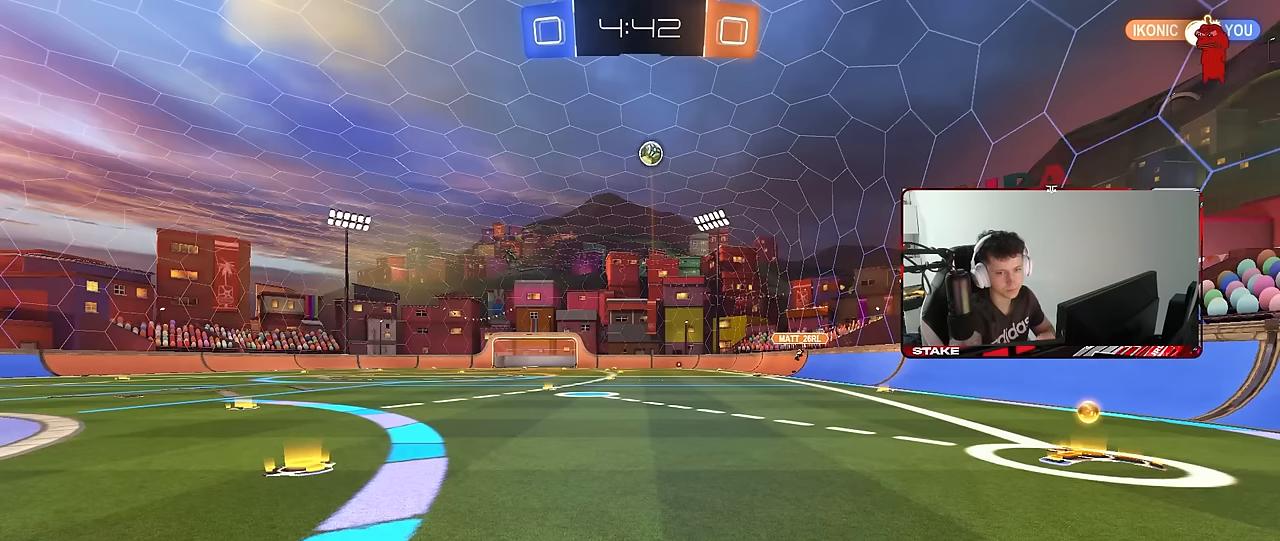
{"keys": [], "mouse": [], "mouse_move": "still", "events": []}
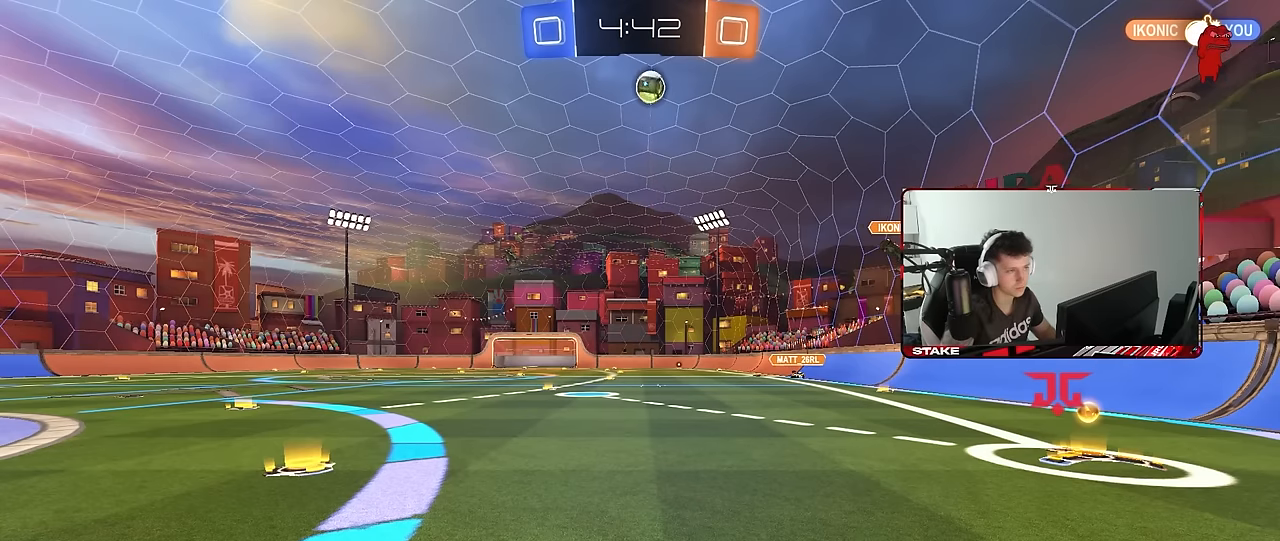
{"keys": ["w"], "mouse": [], "mouse_move": "still", "events": [[250, "w", "down"]]}
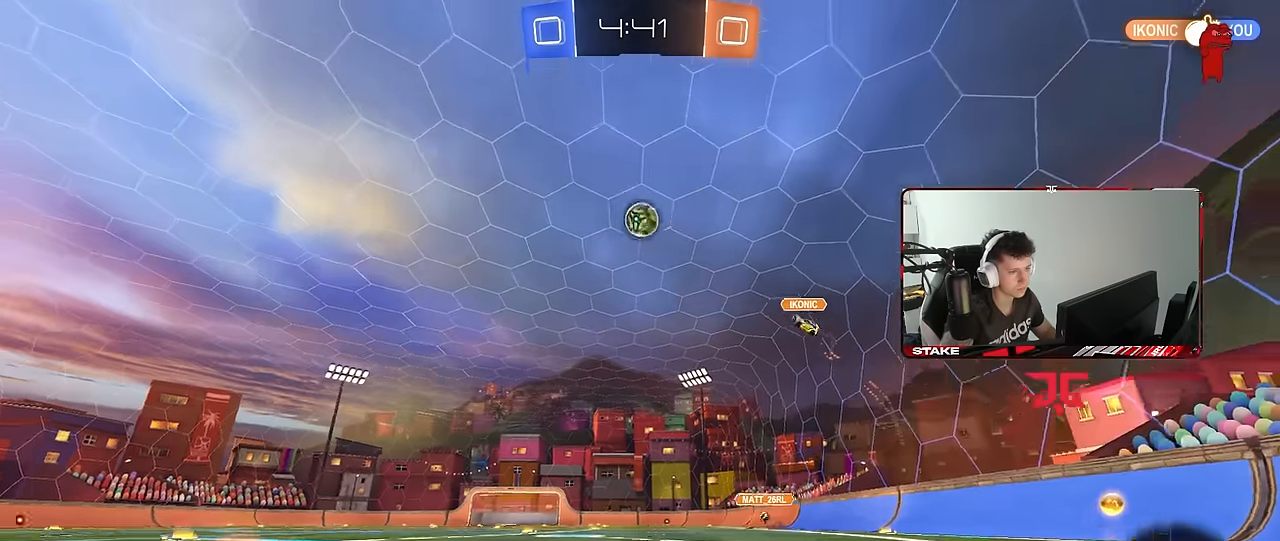
{"keys": ["a", "w"], "mouse": [], "mouse_move": "still", "events": [[17, "a", "down"], [117, "shift", "down"], [200, "shift", "up"]]}
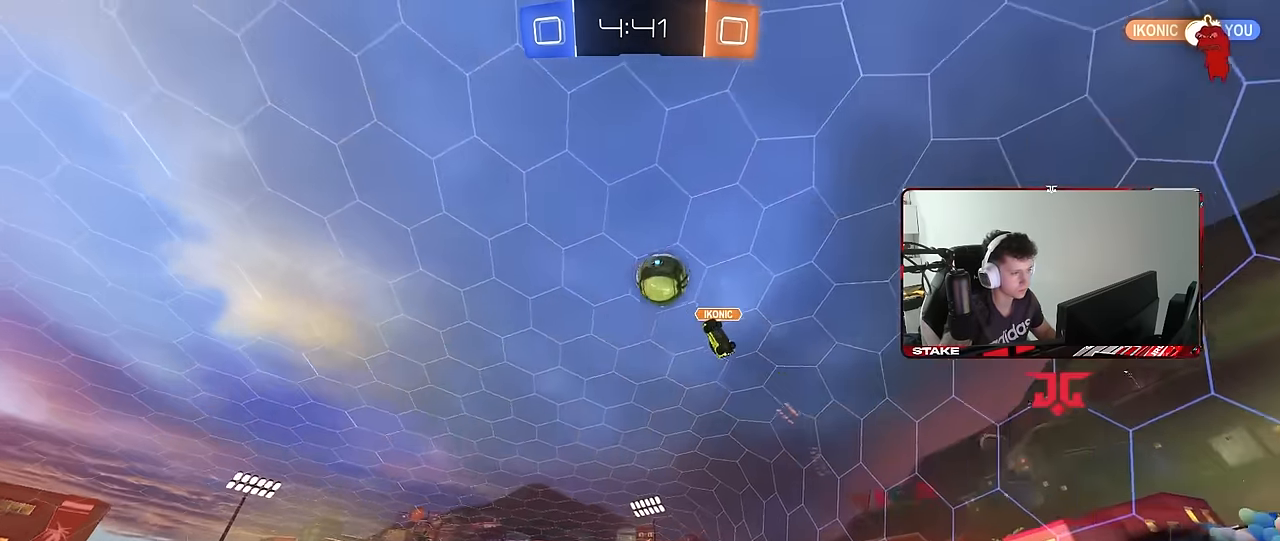
{"keys": ["d", "space", "w"], "mouse": [], "mouse_move": "still", "events": [[417, "a", "up"], [417, "space", "down"], [500, "d", "down"]]}
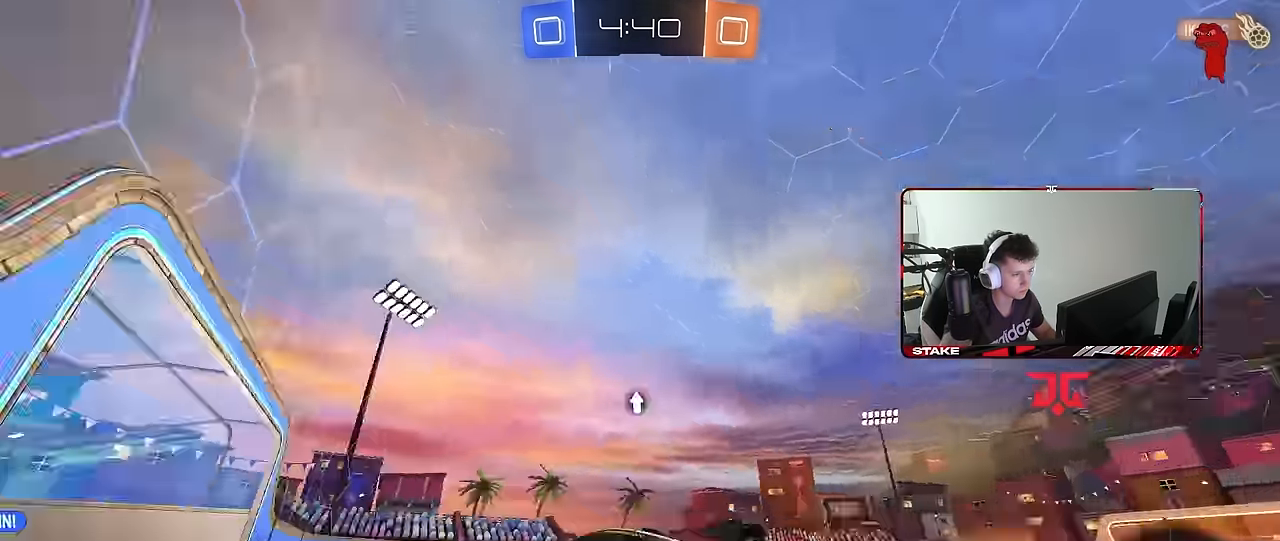
{"keys": ["d", "w"], "mouse": [], "mouse_move": "still", "events": [[100, "space", "up"], [150, "d", "up"], [284, "space", "down"], [334, "d", "down"], [434, "space", "up"]]}
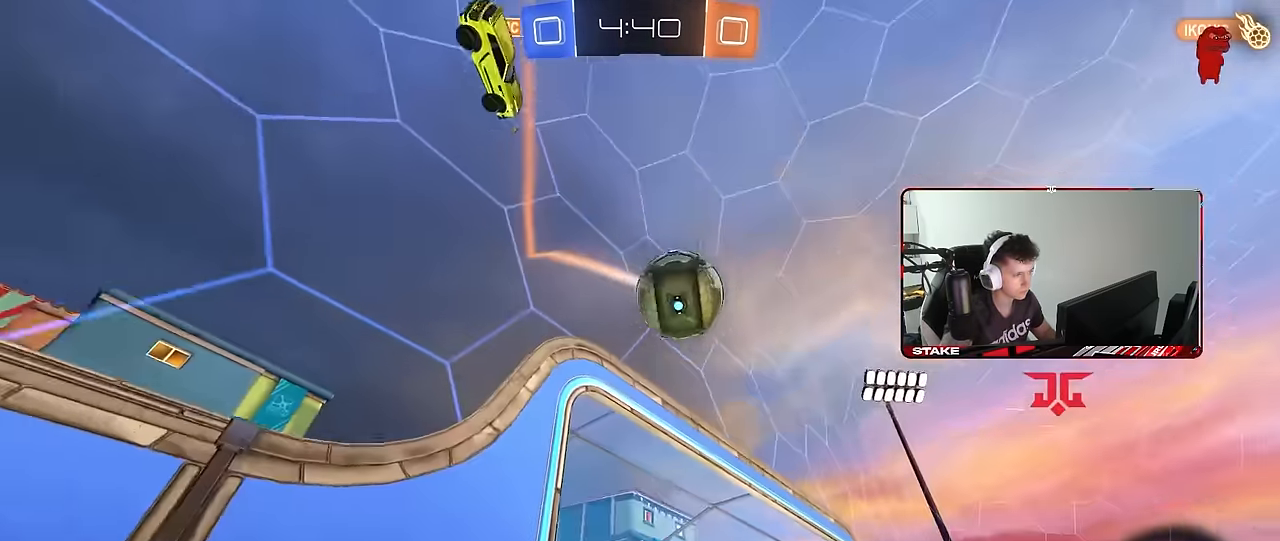
{"keys": [], "mouse": [], "mouse_move": "still", "events": [[17, "d", "up"], [167, "d", "down"], [300, "d", "up"], [350, "w", "up"]]}
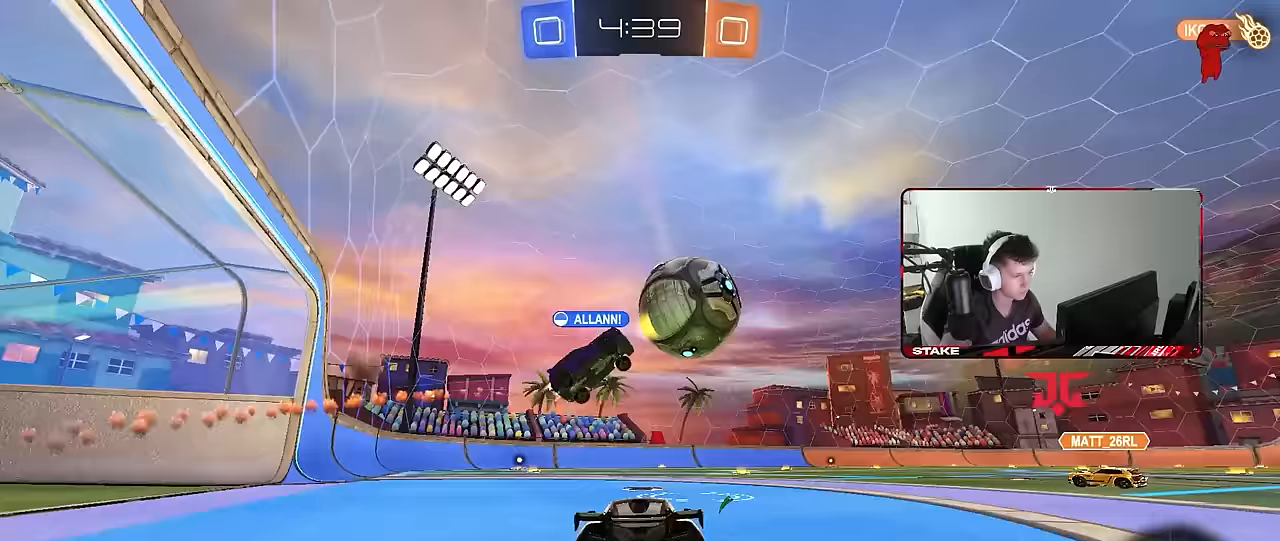
{"keys": ["a", "w"], "mouse": ["left"], "mouse_move": "still", "events": [[133, "w", "down"], [217, "d", "down"], [367, "d", "up"], [417, "a", "down"], [450, "mouse_left", "down"]]}
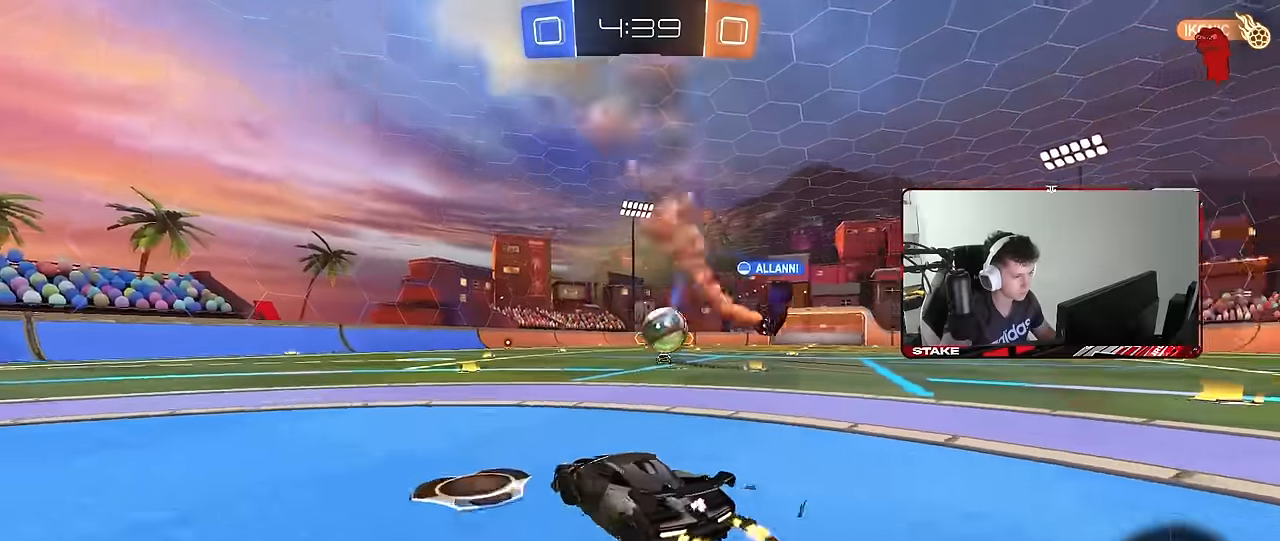
{"keys": ["a", "s", "shift", "space"], "mouse": ["left"], "mouse_move": "still", "events": [[100, "a", "up"], [100, "mouse_right", "down"], [200, "a", "down"], [200, "mouse_right", "up"], [200, "shift", "down"], [283, "mouse_right", "down"], [283, "s", "down"], [283, "w", "up"], [383, "mouse_right", "up"], [383, "space", "down"]]}
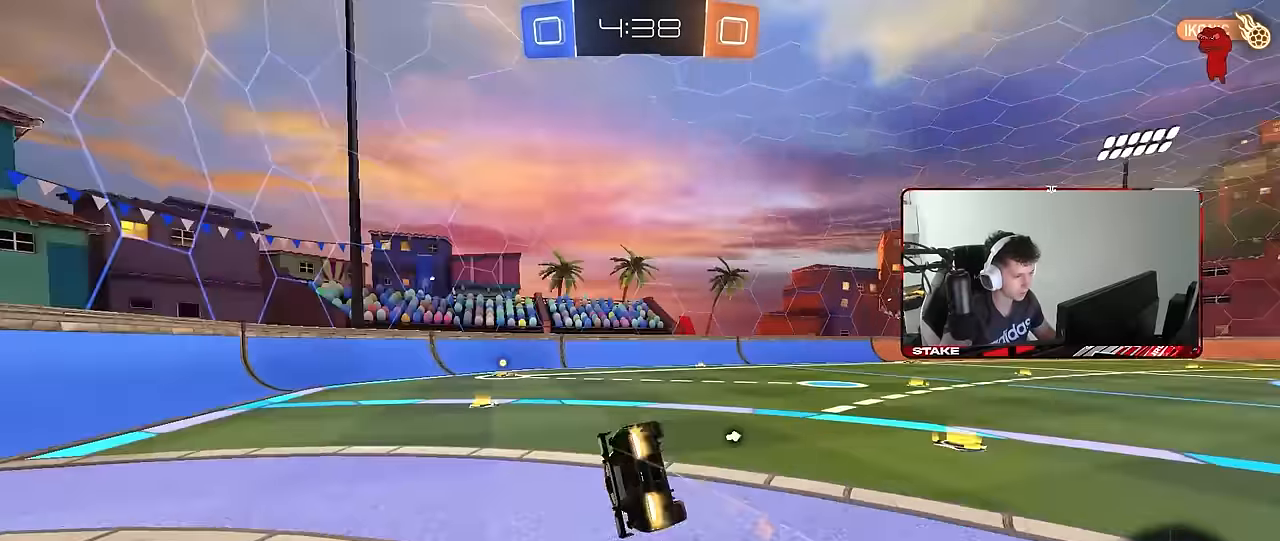
{"keys": ["a", "shift"], "mouse": [], "mouse_move": "down-left", "events": [[17, "space", "up"], [217, "mouse_left", "up"], [217, "s", "up"], [300, "s", "down"], [483, "s", "up"]]}
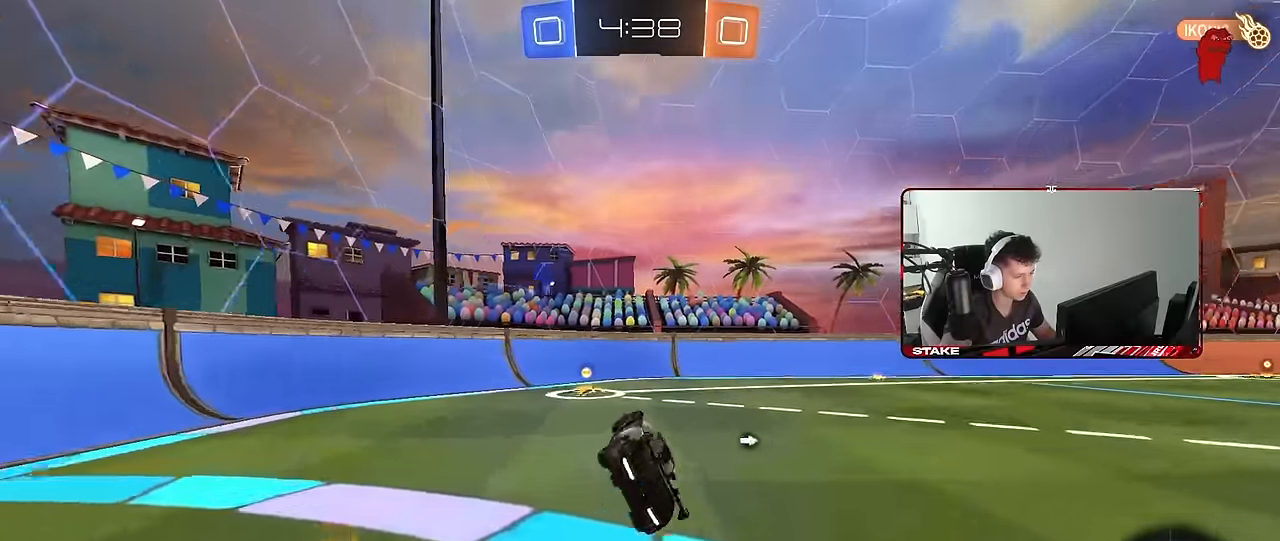
{"keys": ["d", "shift", "w"], "mouse": ["left"], "mouse_move": "still", "events": [[33, "shift", "up"], [83, "a", "up"], [183, "a", "down"], [183, "space", "down"], [267, "w", "down"], [317, "space", "up"], [367, "a", "up"], [367, "mouse_left", "down"], [417, "d", "down"], [467, "shift", "down"]]}